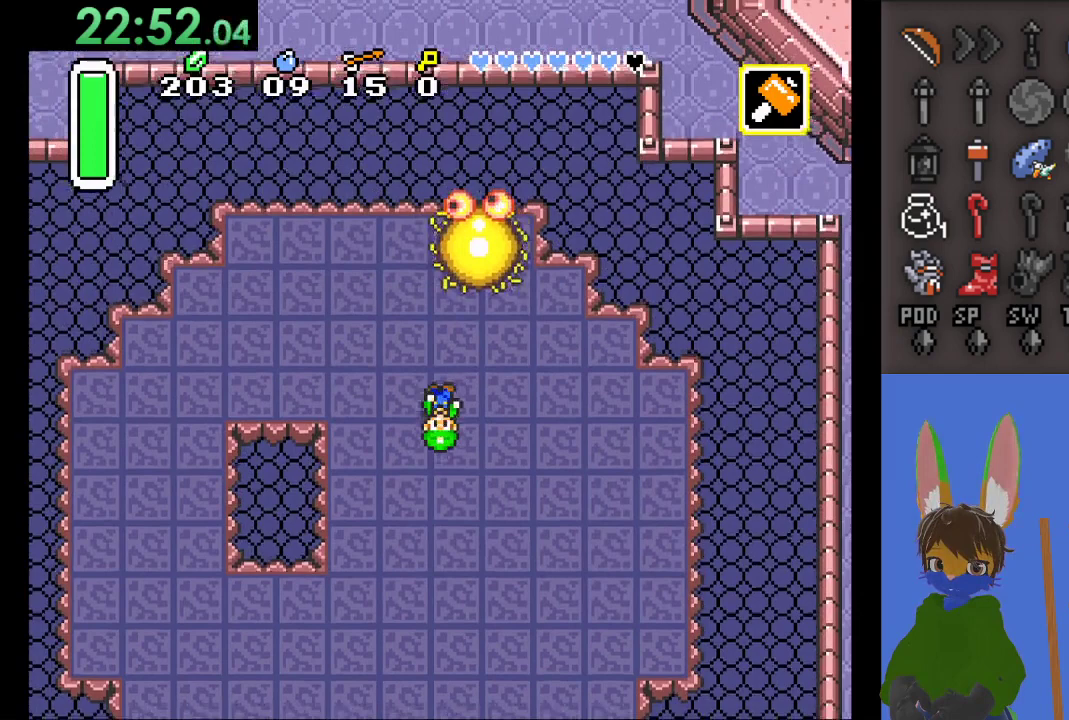
Gameplay with a controller (PlayStation layout); each line is a JSON object with the inputs held at the frame after it. "events" lists button and stick changes between this image and that frame as [ms after this image, input, new state], when the widget could be followed in between.
{"buttons": [], "left_stick": "center", "right_stick": "center", "events": [[100, "left_stick", "center"]]}
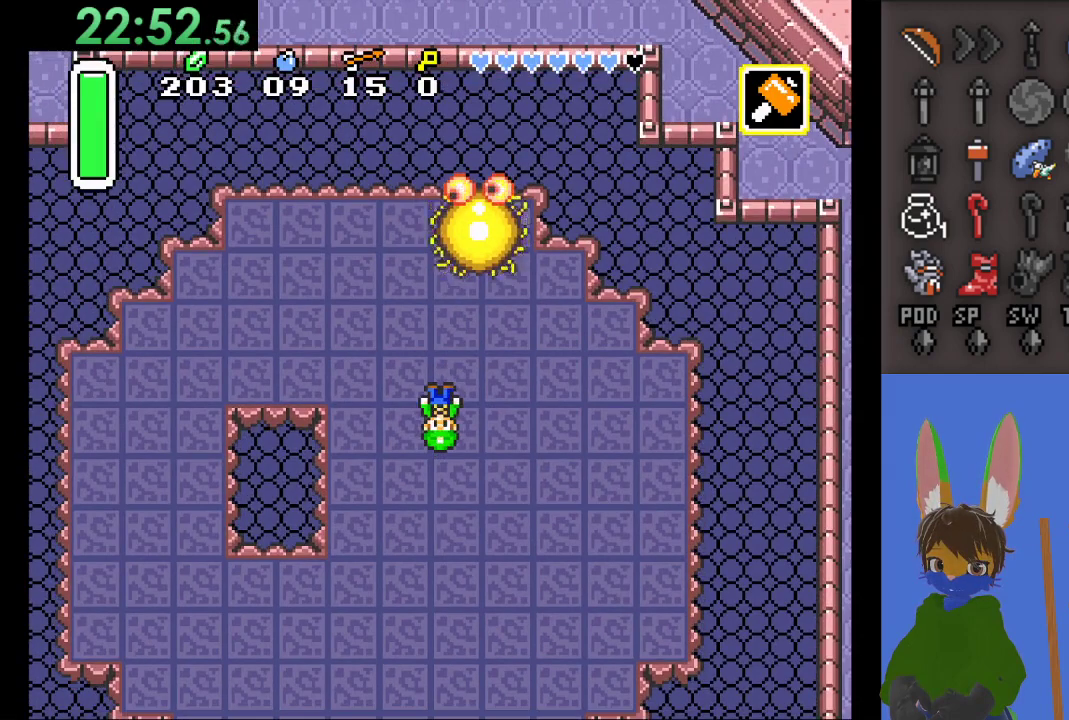
{"buttons": [], "left_stick": "center", "right_stick": "center", "events": []}
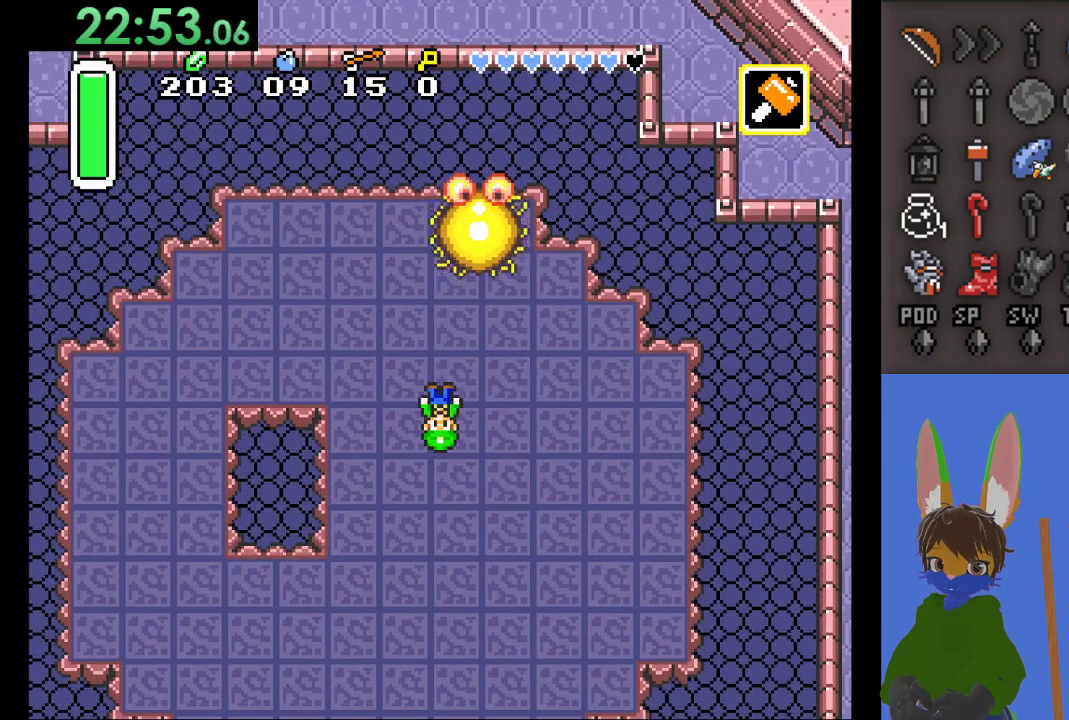
{"buttons": [], "left_stick": "down", "right_stick": "center", "events": [[367, "left_stick", "down"]]}
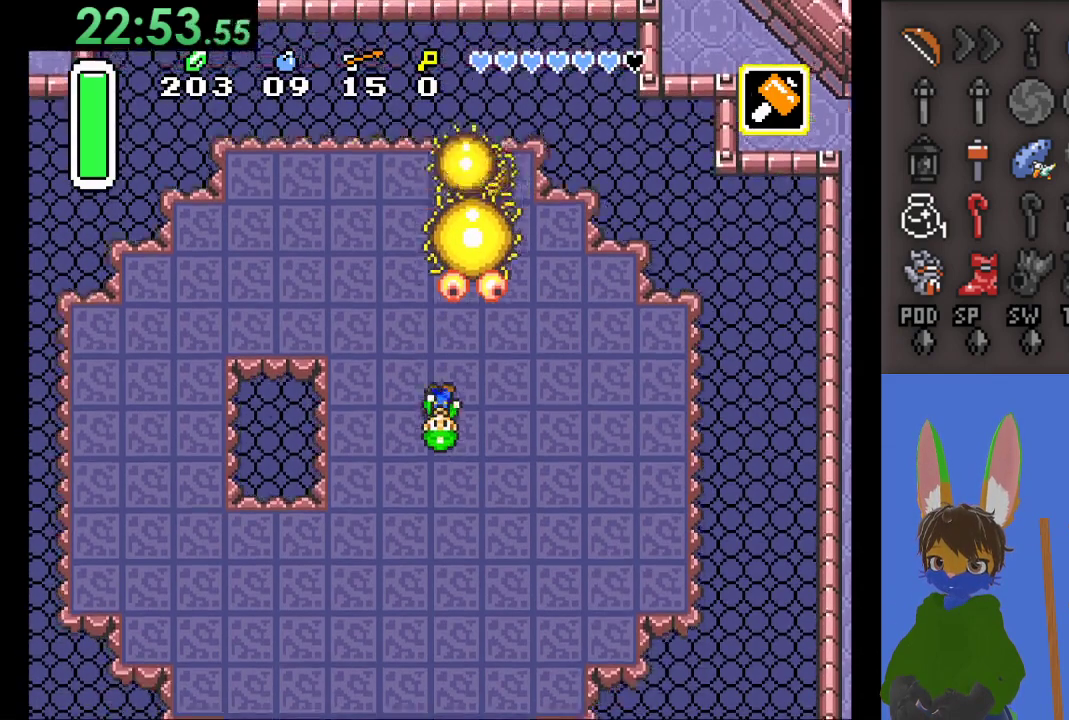
{"buttons": [], "left_stick": "down", "right_stick": "center", "events": []}
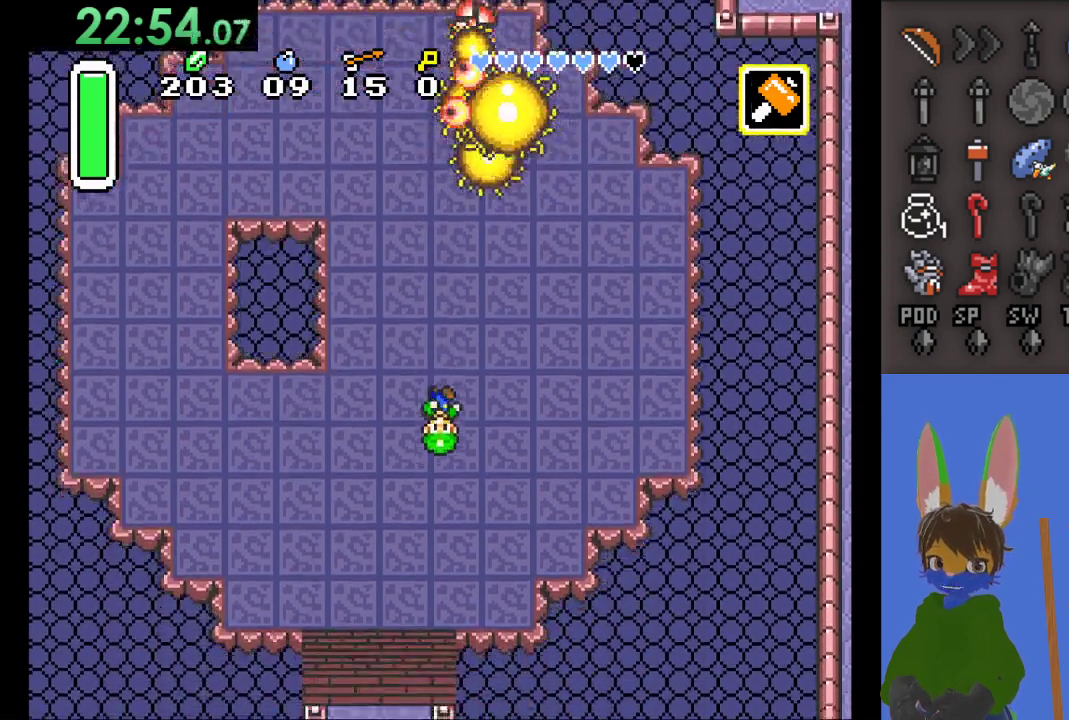
{"buttons": [], "left_stick": "down", "right_stick": "center", "events": [[133, "left_stick", "up"], [300, "left_stick", "up-right"], [400, "left_stick", "center"], [467, "left_stick", "down"]]}
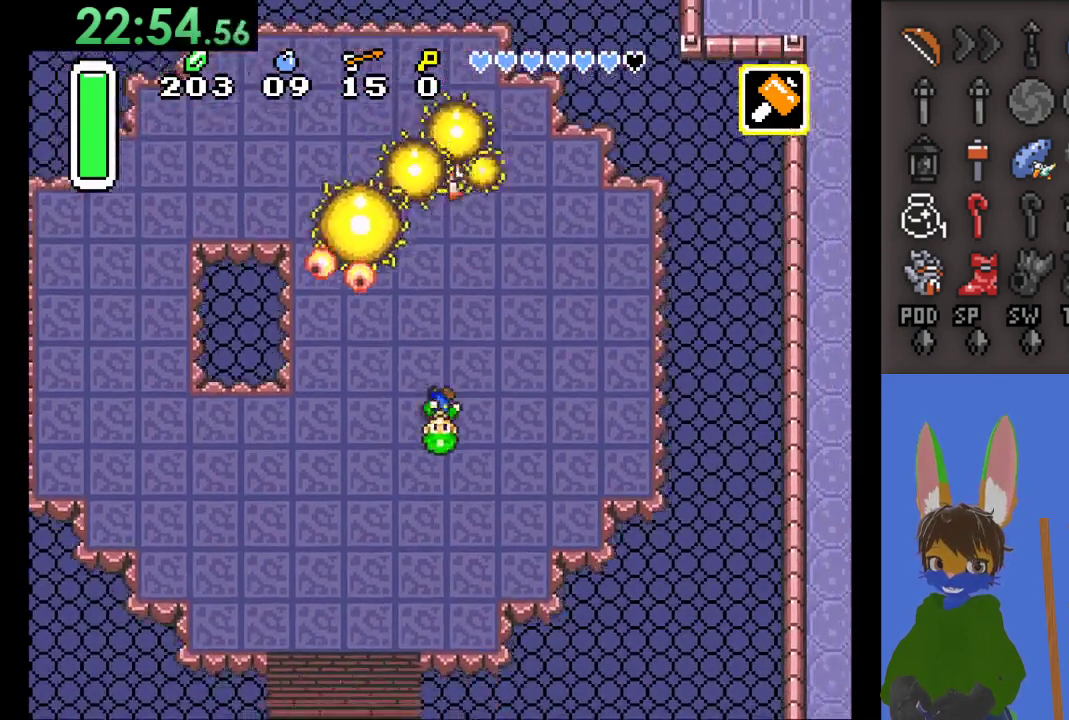
{"buttons": [], "left_stick": "right", "right_stick": "center", "events": [[100, "left_stick", "center"], [233, "left_stick", "down"], [333, "left_stick", "right"]]}
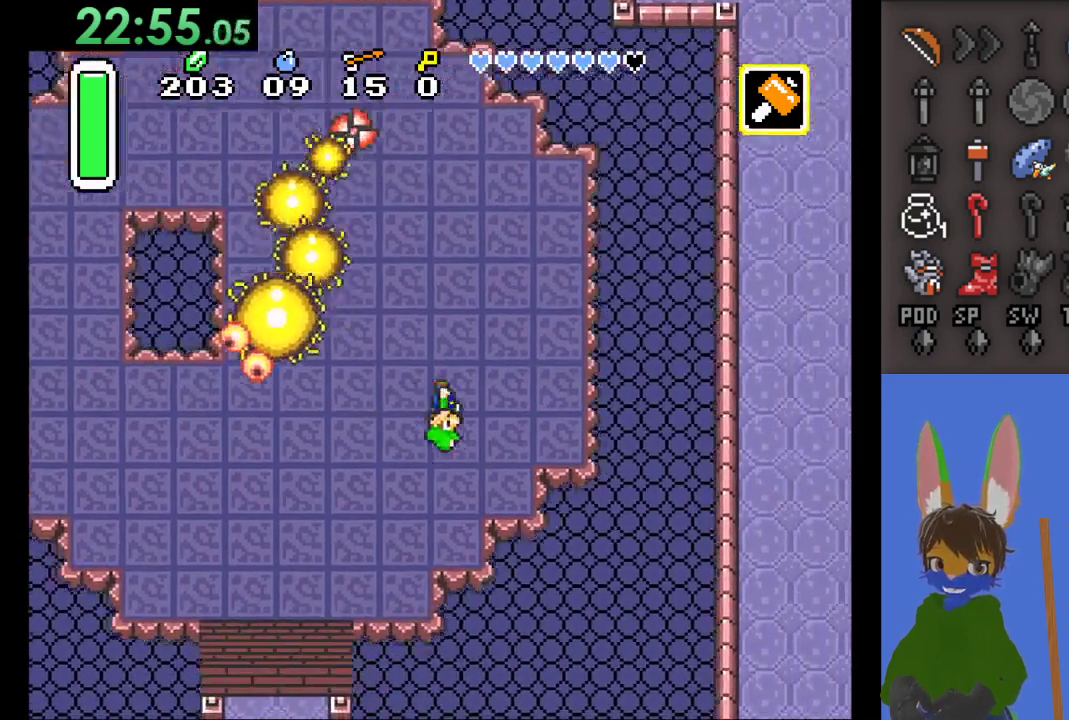
{"buttons": [], "left_stick": "left", "right_stick": "center", "events": [[67, "left_stick", "up-right"], [200, "left_stick", "up-left"], [400, "left_stick", "left"]]}
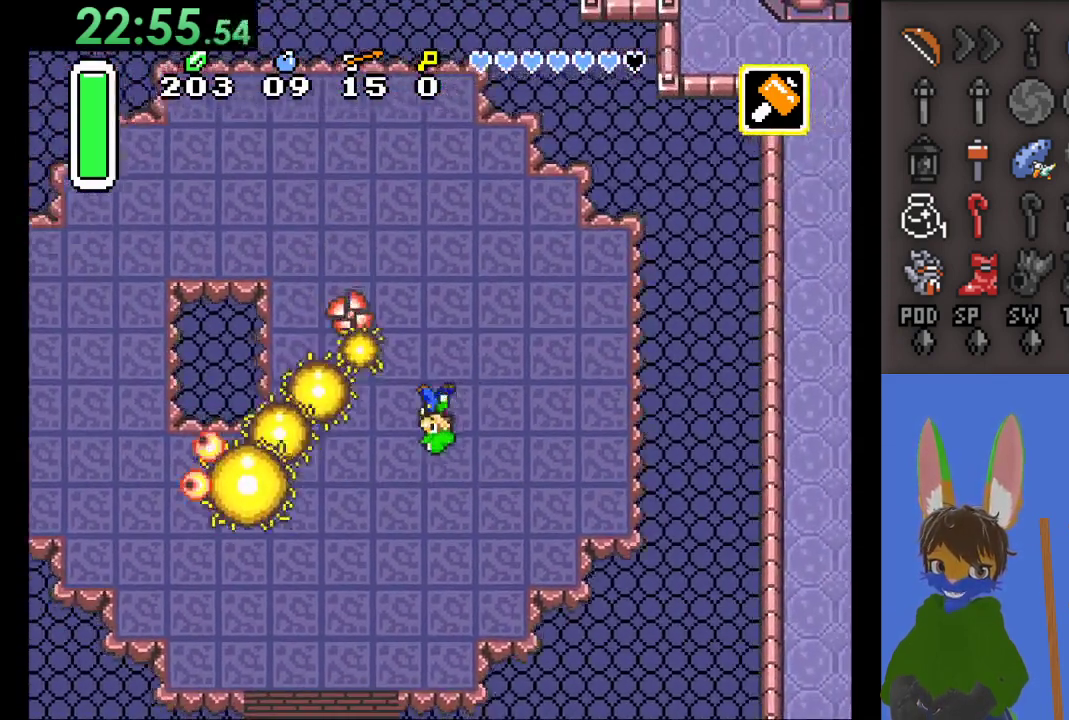
{"buttons": [], "left_stick": "center", "right_stick": "center", "events": [[267, "SQUARE", "down"], [467, "SQUARE", "up"], [467, "left_stick", "center"]]}
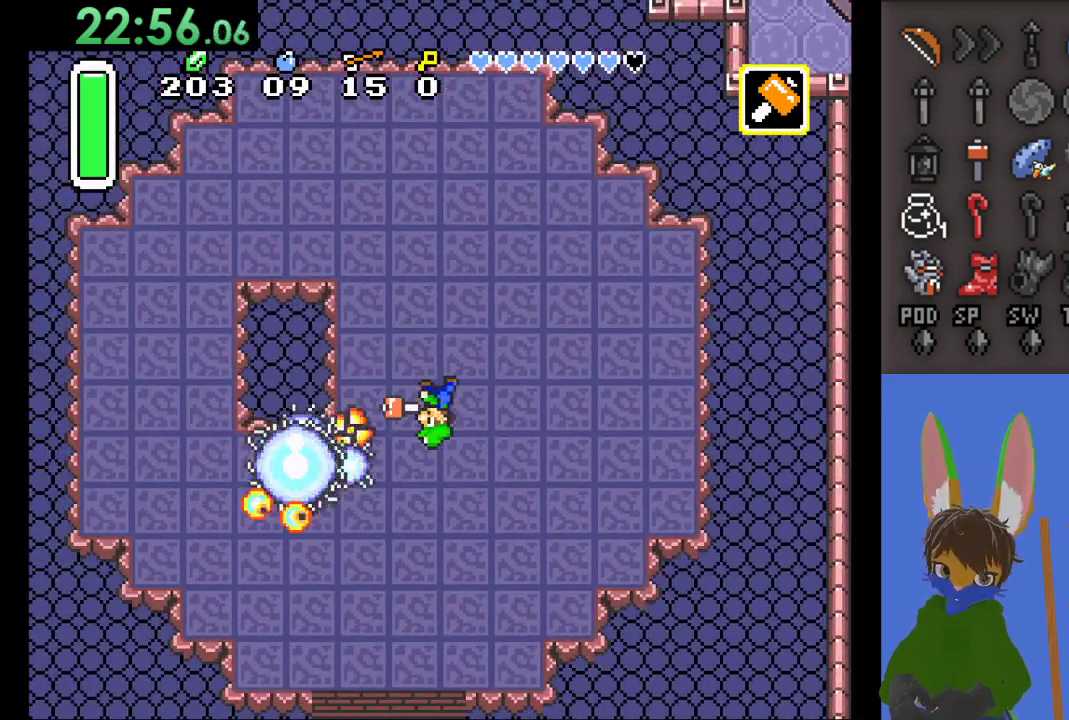
{"buttons": [], "left_stick": "down-left", "right_stick": "center", "events": [[33, "left_stick", "up-right"], [133, "left_stick", "right"], [333, "left_stick", "center"], [400, "left_stick", "down-left"]]}
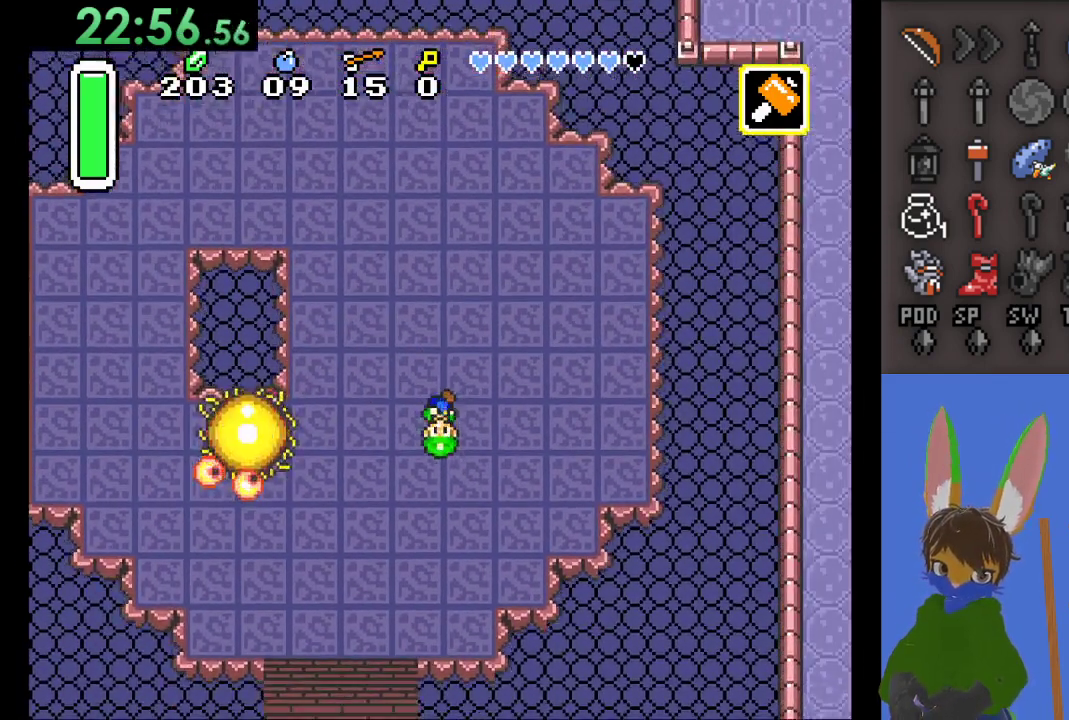
{"buttons": [], "left_stick": "center", "right_stick": "center", "events": [[100, "left_stick", "left"], [200, "left_stick", "center"]]}
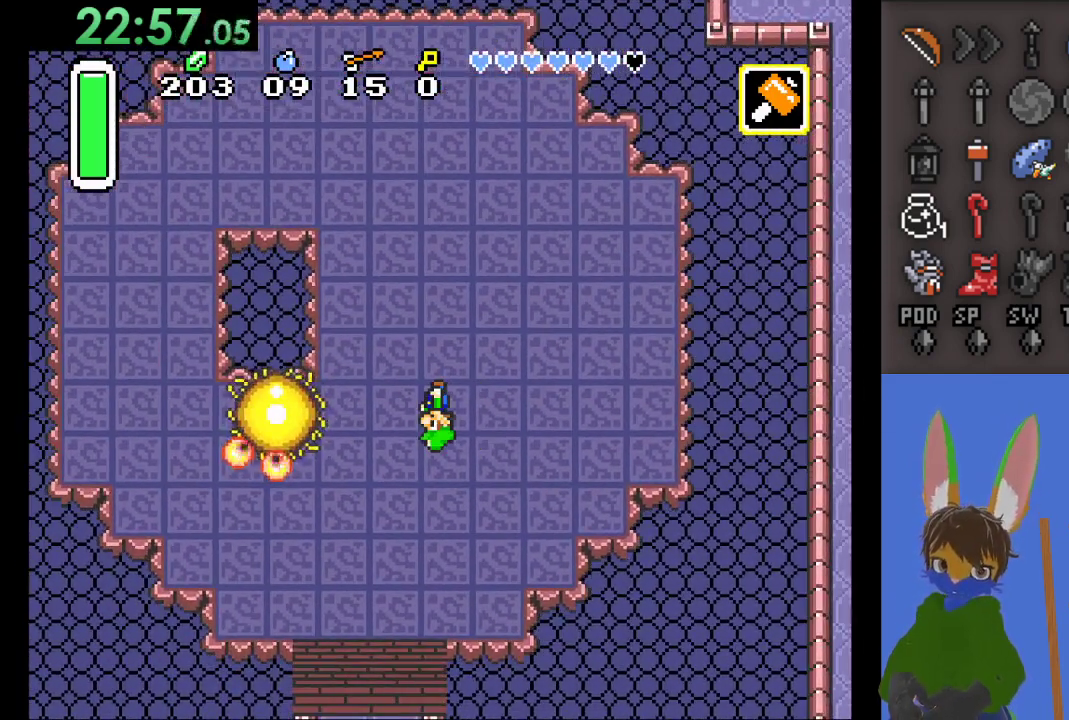
{"buttons": [], "left_stick": "center", "right_stick": "center", "events": []}
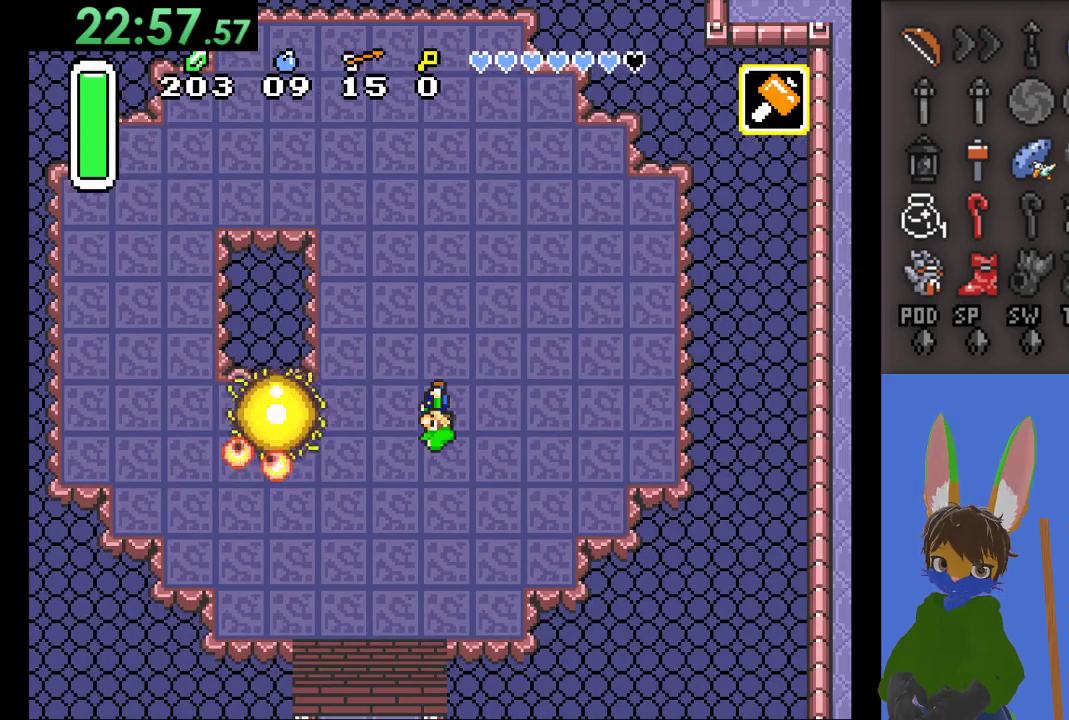
{"buttons": [], "left_stick": "center", "right_stick": "center", "events": []}
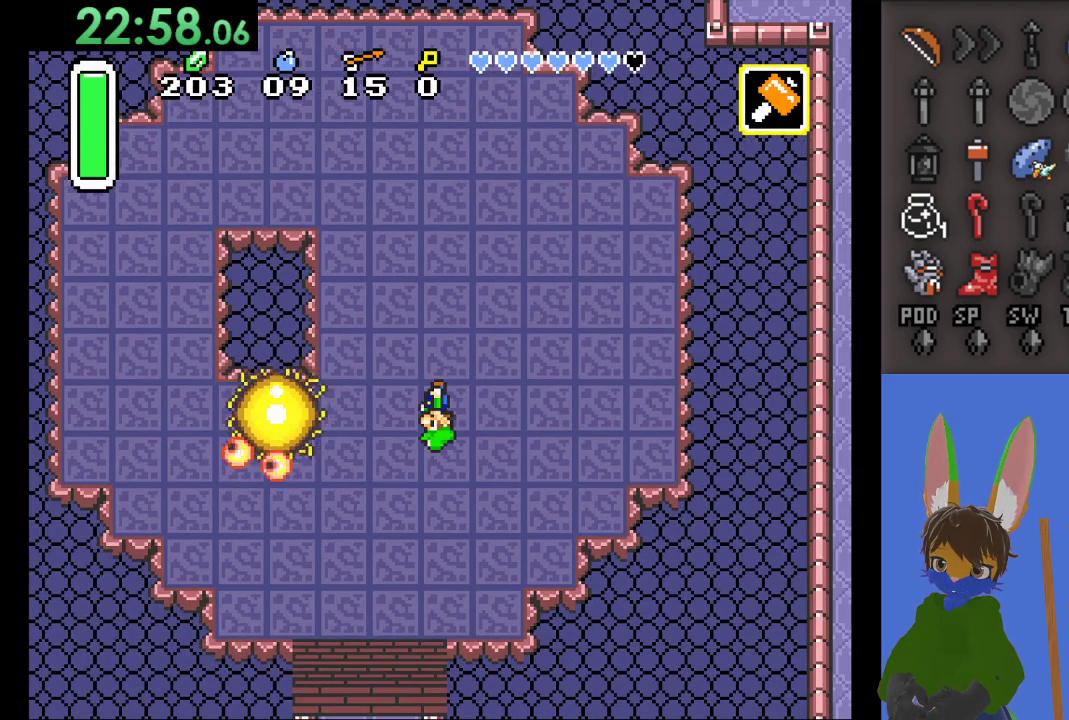
{"buttons": [], "left_stick": "center", "right_stick": "center", "events": []}
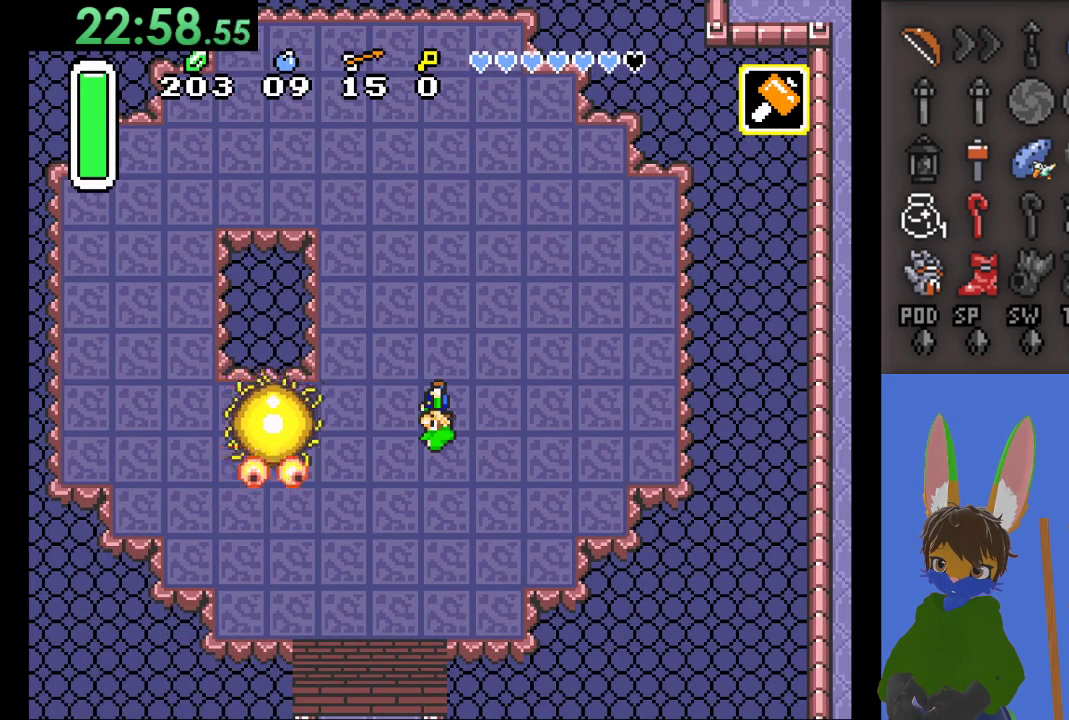
{"buttons": [], "left_stick": "center", "right_stick": "center", "events": []}
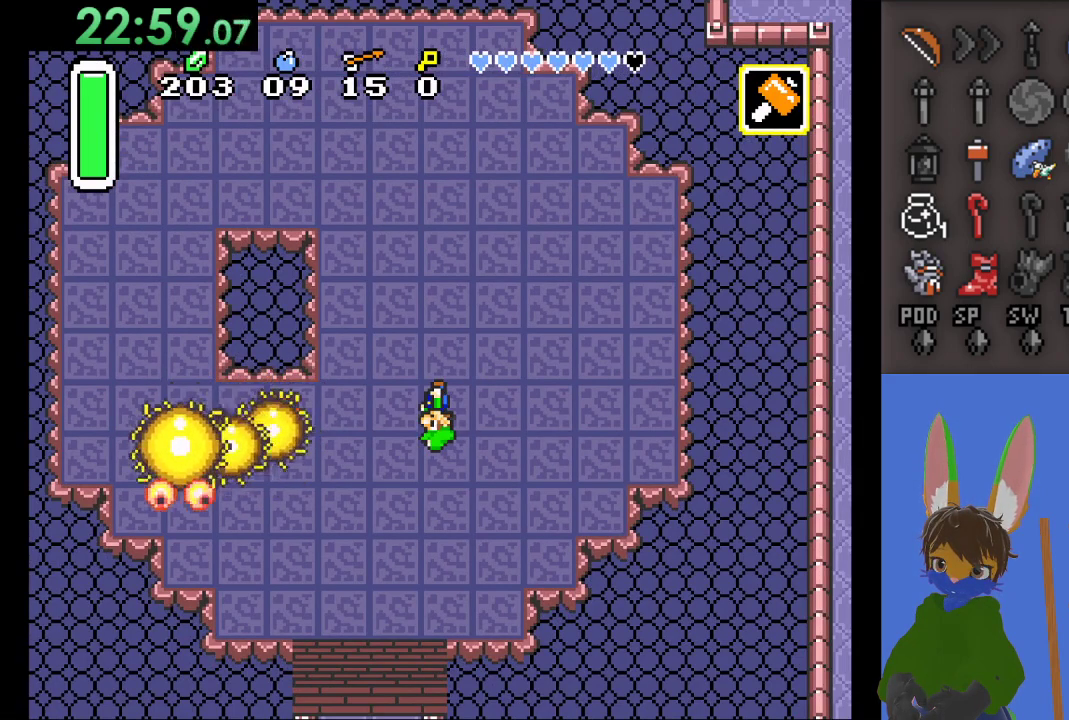
{"buttons": [], "left_stick": "center", "right_stick": "center", "events": []}
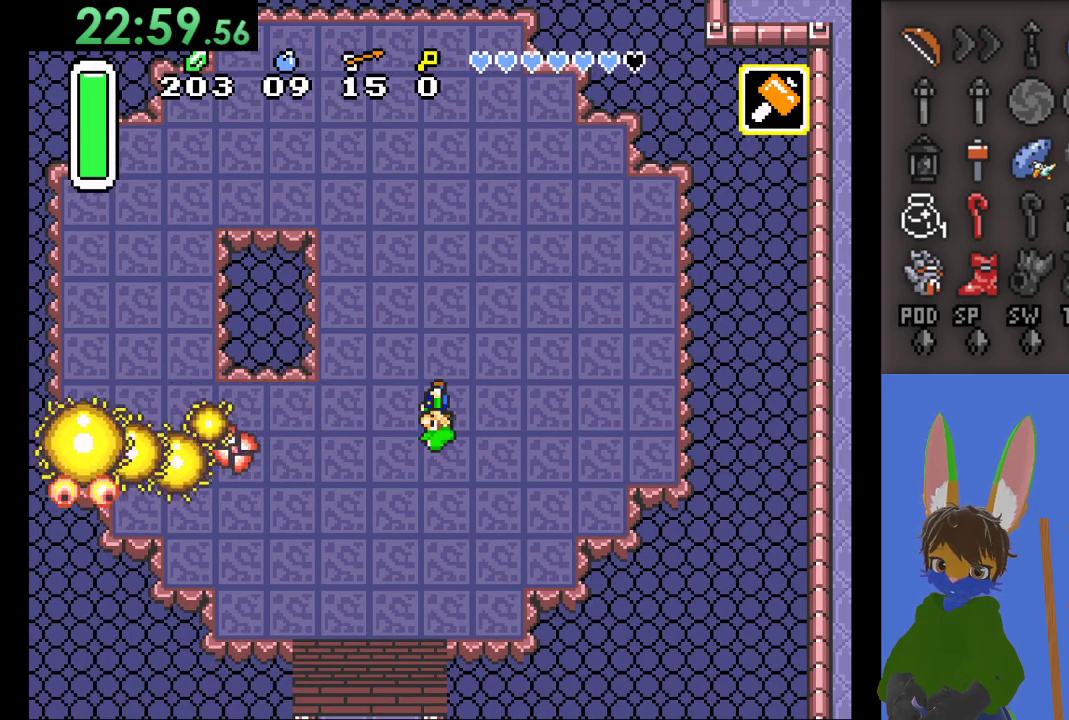
{"buttons": [], "left_stick": "center", "right_stick": "center", "events": []}
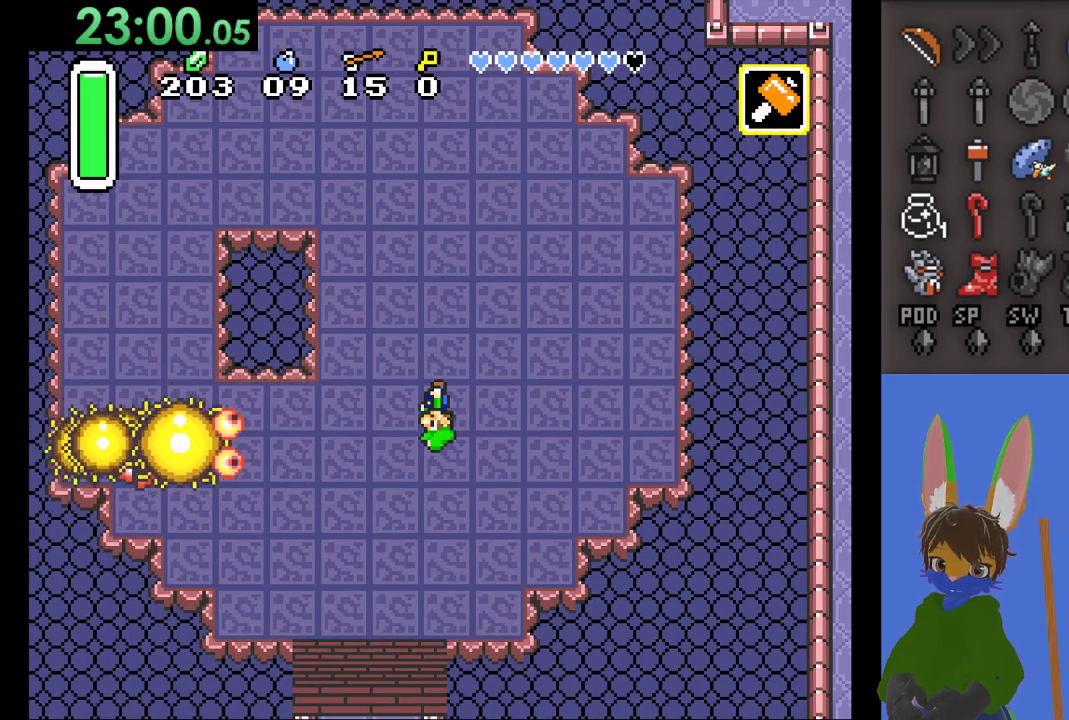
{"buttons": [], "left_stick": "center", "right_stick": "center", "events": []}
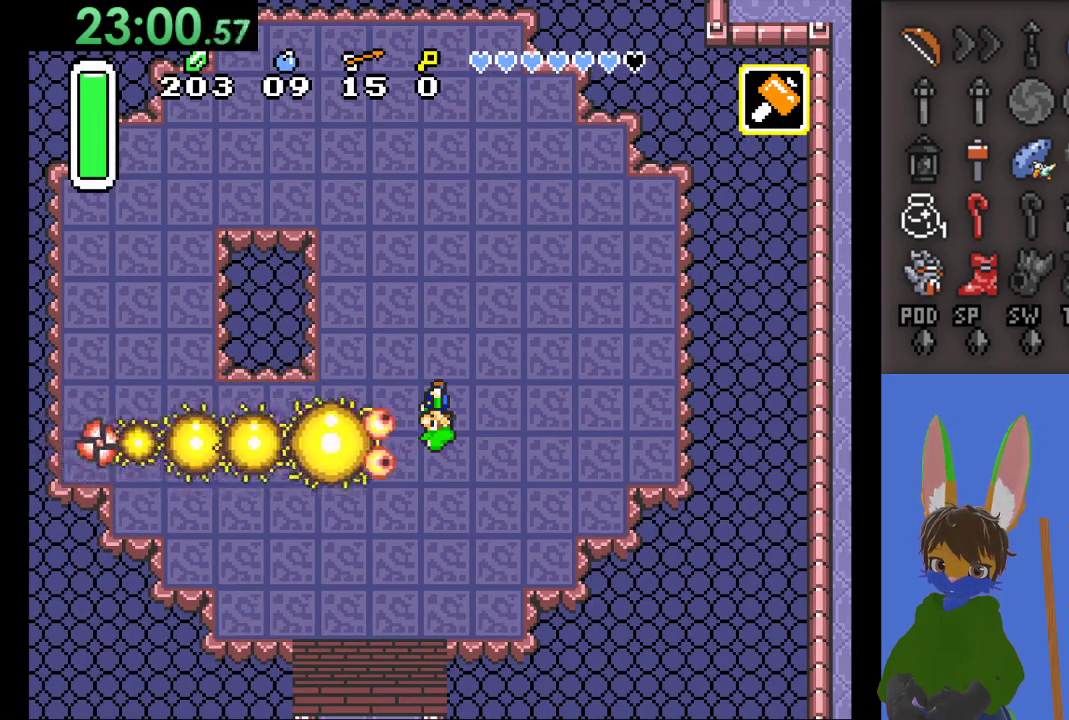
{"buttons": [], "left_stick": "left", "right_stick": "center", "events": [[100, "left_stick", "right"], [467, "left_stick", "left"]]}
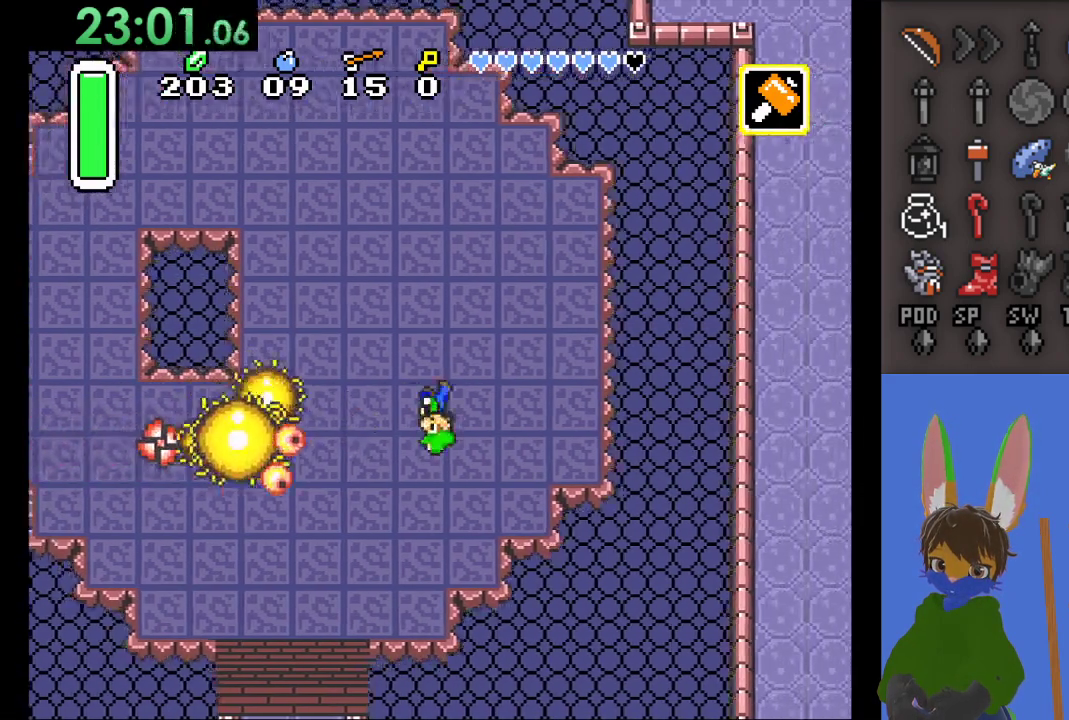
{"buttons": ["SQUARE"], "left_stick": "center", "right_stick": "center", "events": [[400, "SQUARE", "down"], [400, "left_stick", "center"]]}
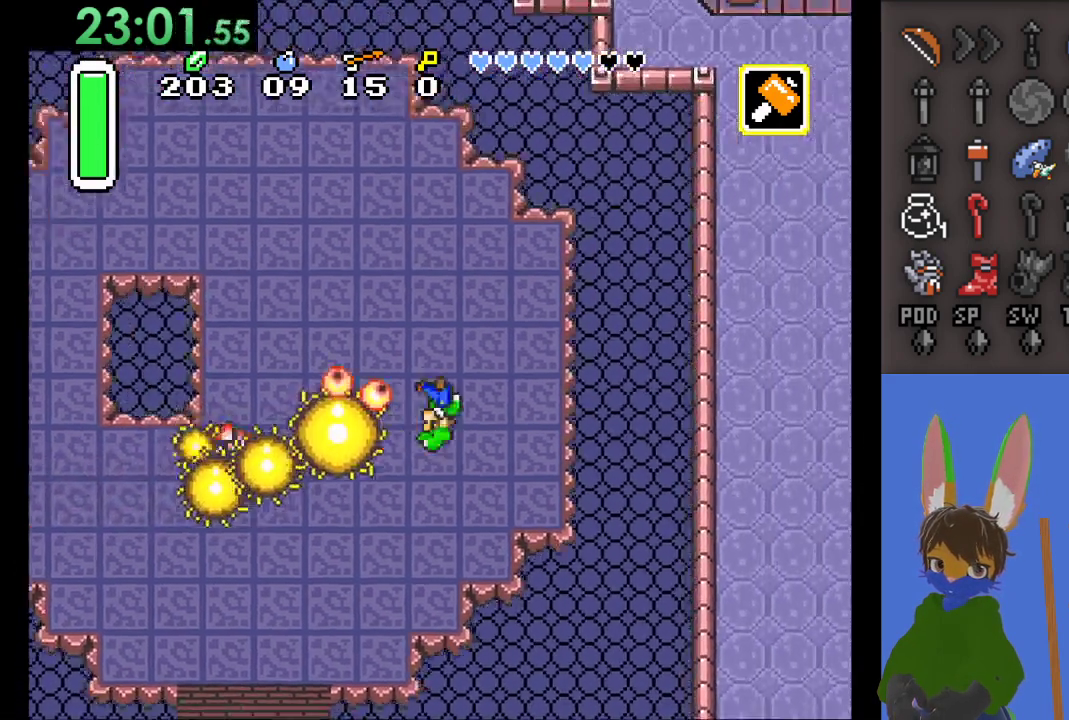
{"buttons": [], "left_stick": "left", "right_stick": "center", "events": [[33, "left_stick", "left"], [100, "SQUARE", "up"]]}
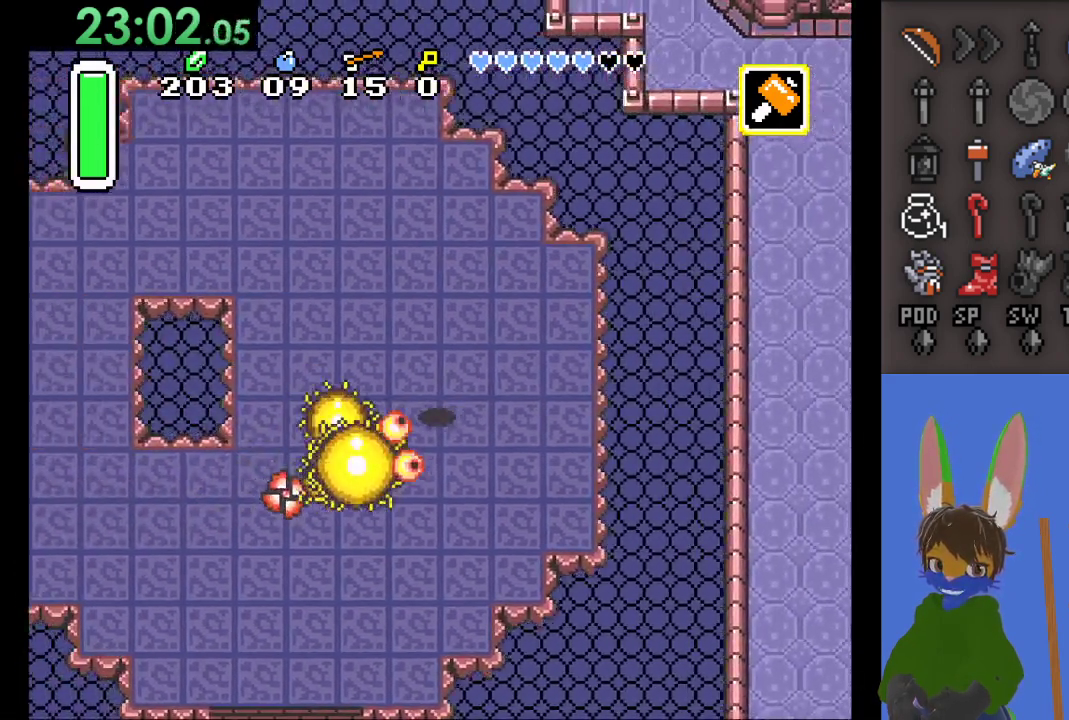
{"buttons": [], "left_stick": "left", "right_stick": "center", "events": [[133, "SQUARE", "down"], [400, "SQUARE", "up"]]}
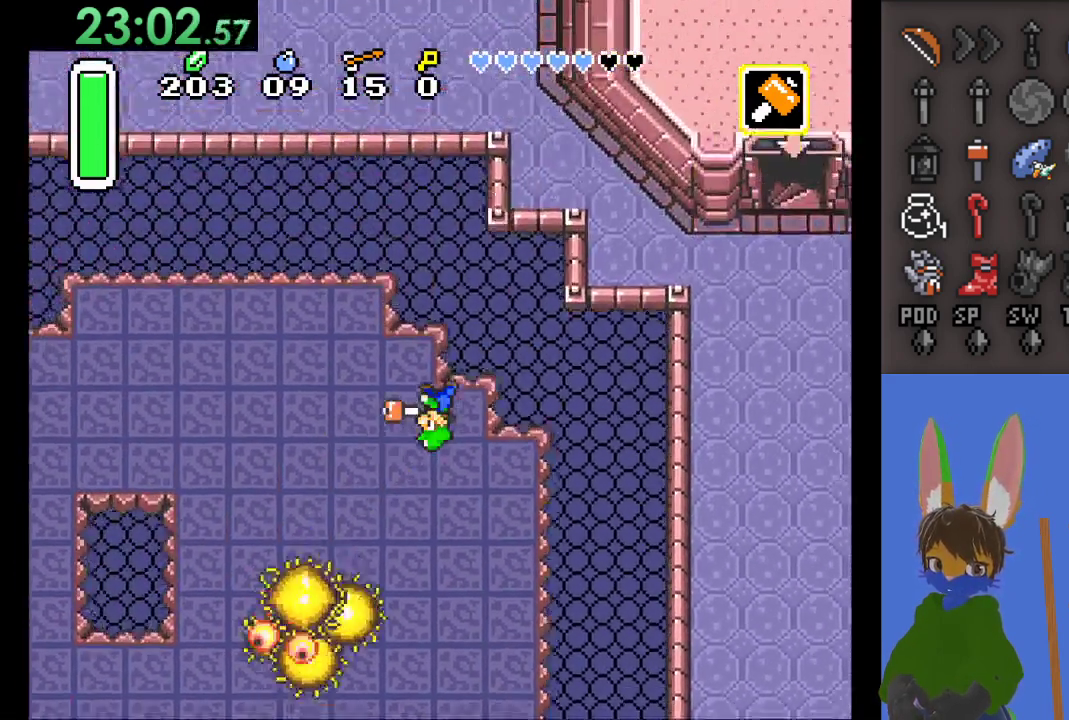
{"buttons": [], "left_stick": "left", "right_stick": "center", "events": []}
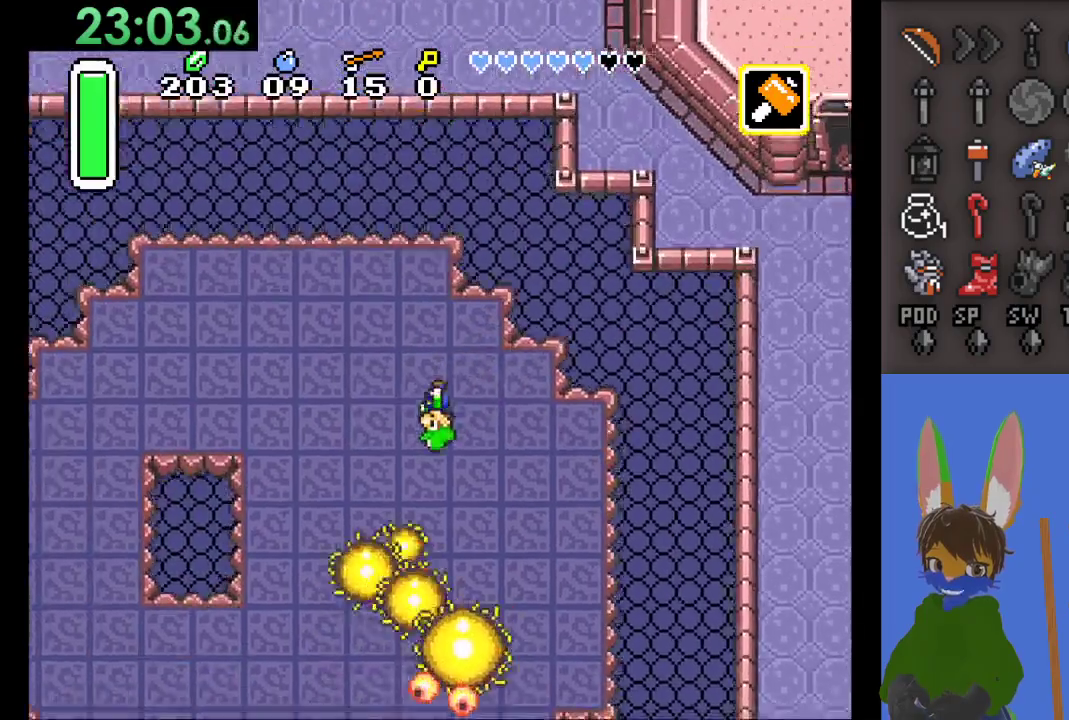
{"buttons": [], "left_stick": "right", "right_stick": "center", "events": [[433, "left_stick", "right"]]}
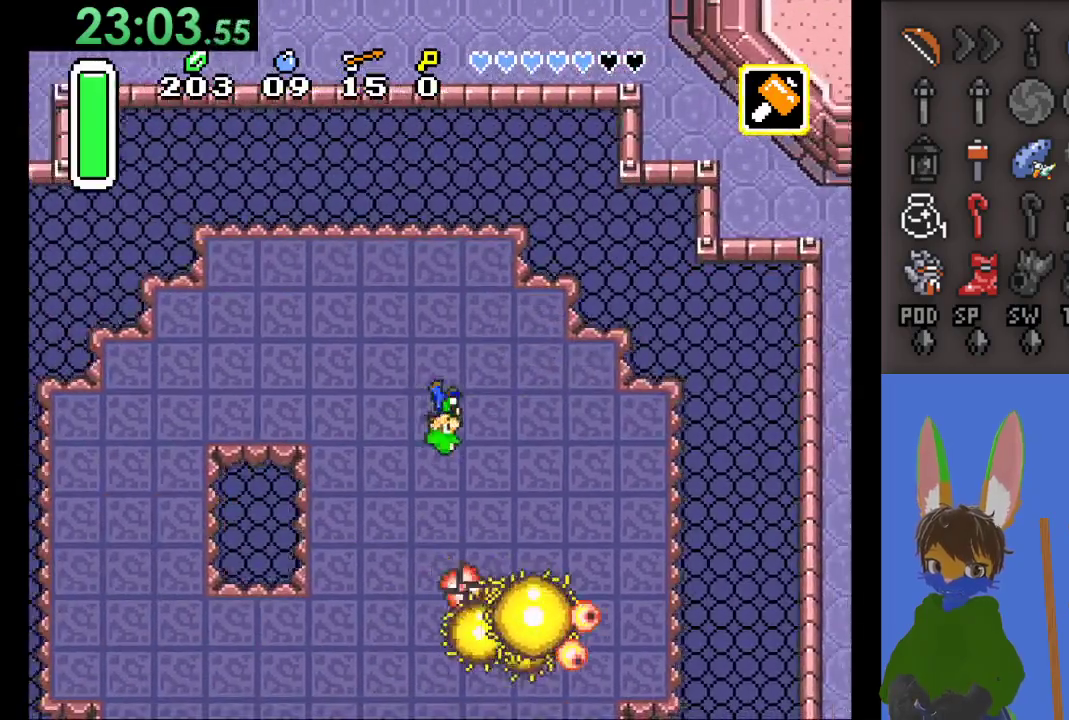
{"buttons": [], "left_stick": "right", "right_stick": "center", "events": [[67, "left_stick", "up"], [200, "left_stick", "down-left"], [367, "left_stick", "right"]]}
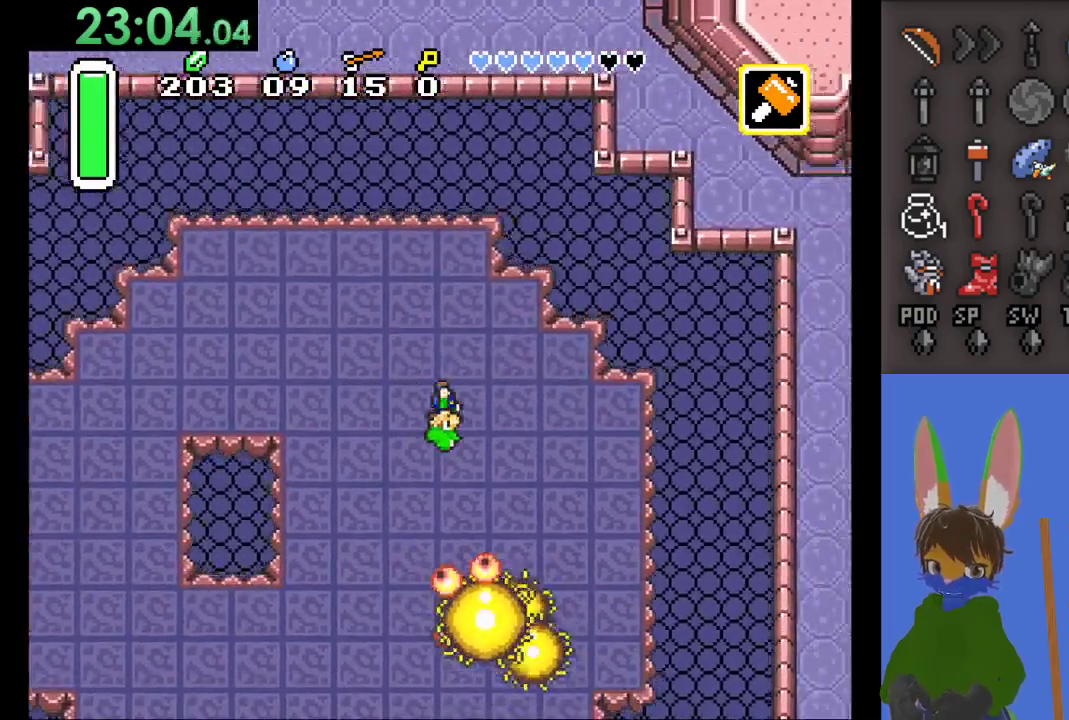
{"buttons": [], "left_stick": "left", "right_stick": "center", "events": [[100, "left_stick", "down"], [167, "left_stick", "left"], [267, "left_stick", "up"], [467, "left_stick", "left"]]}
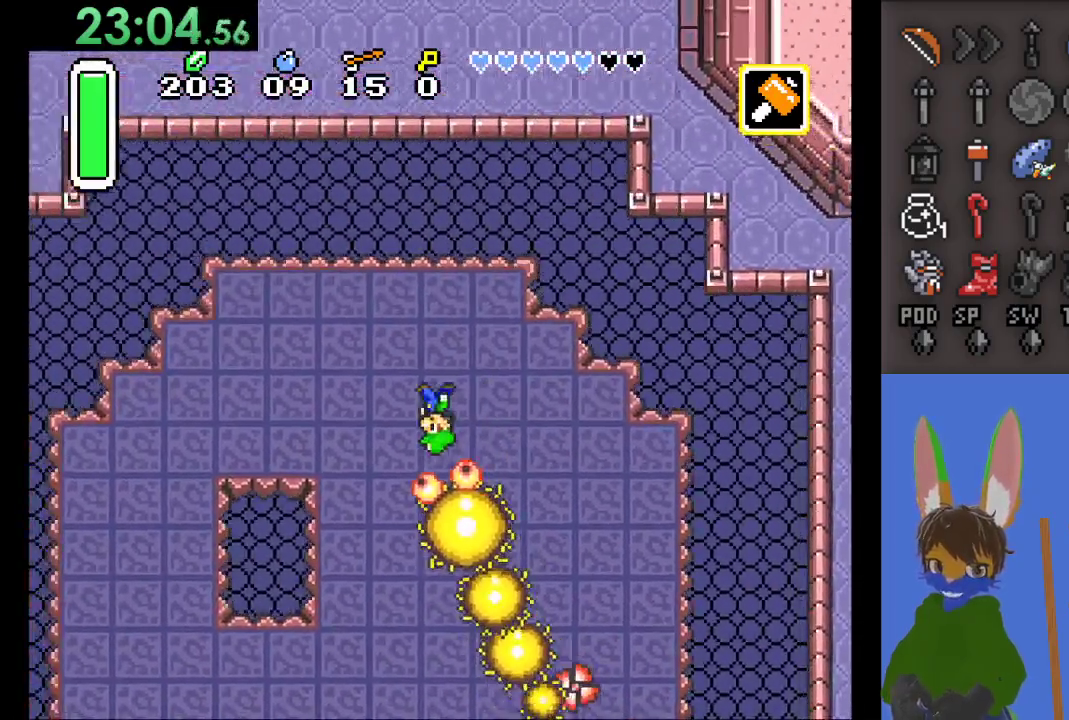
{"buttons": [], "left_stick": "left", "right_stick": "center", "events": [[167, "left_stick", "up-left"], [367, "left_stick", "left"]]}
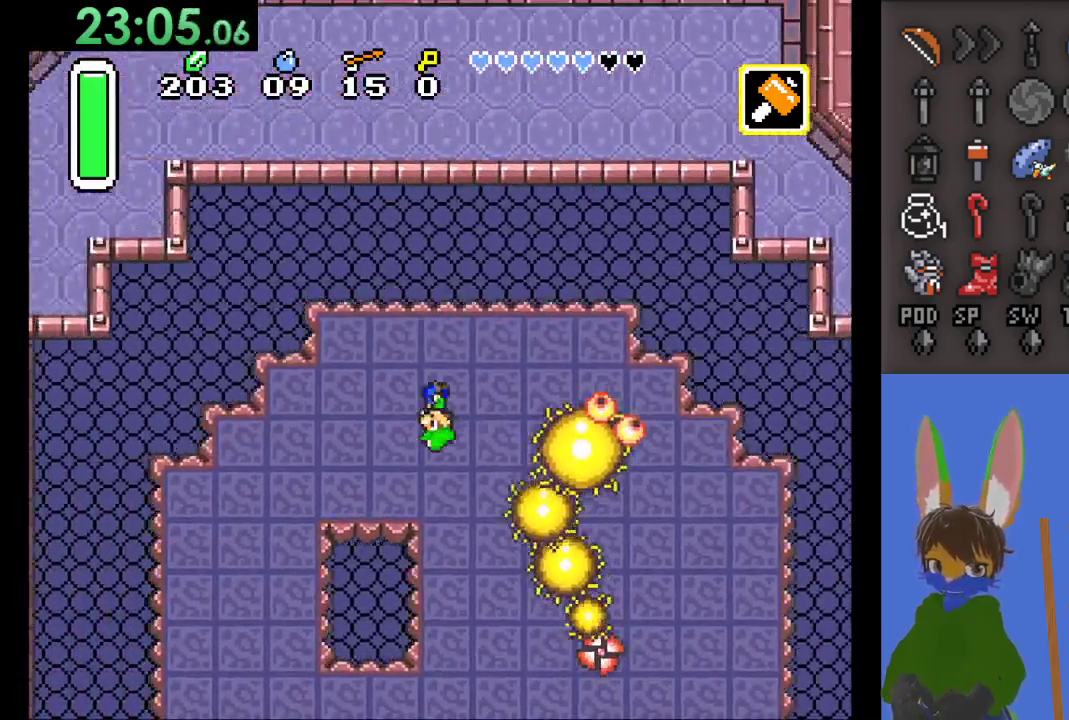
{"buttons": [], "left_stick": "down-right", "right_stick": "center", "events": [[167, "left_stick", "down-right"]]}